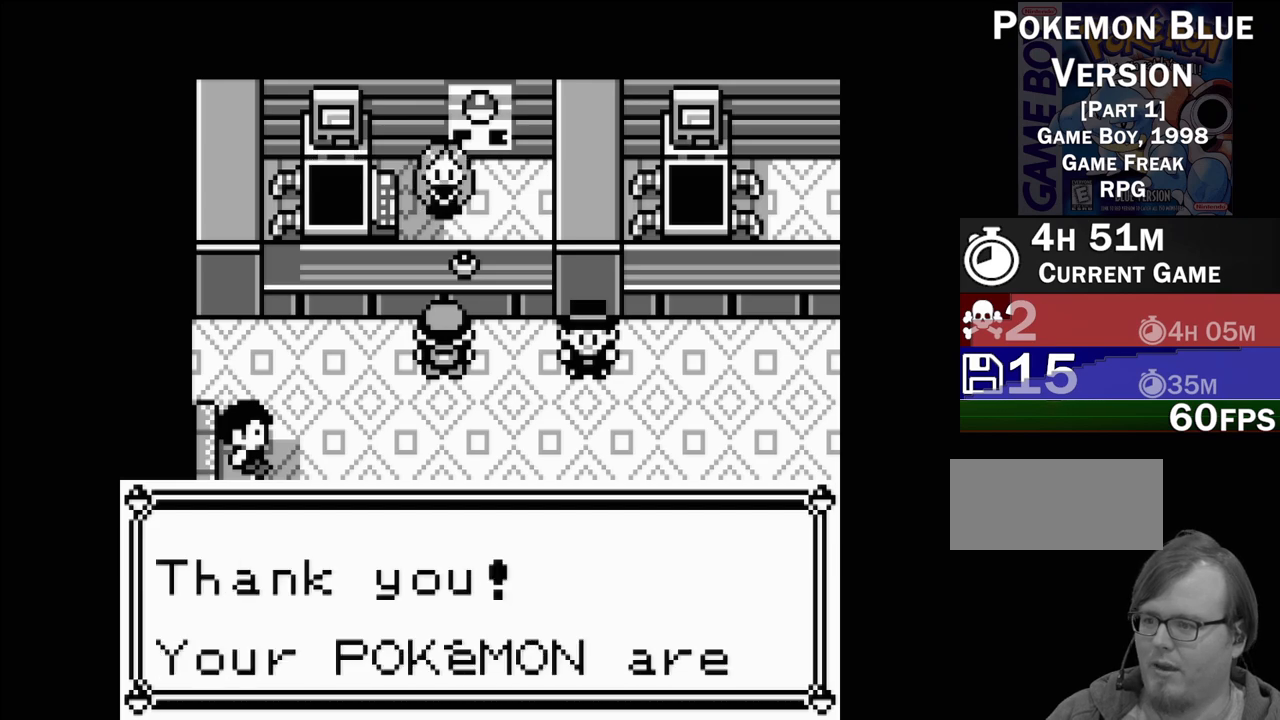
Gameplay with a controller (Nintendo layout); each line is a JSON object with the inputs held at the frame after it. "events" lists button and stick changes between this image and that frame as [ms after this image, input, new state], when the widget could be followed in between. Not read: L3 R3.
{"buttons": ["B"], "events": [[17, "B", "down"], [167, "B", "up"], [417, "B", "down"]]}
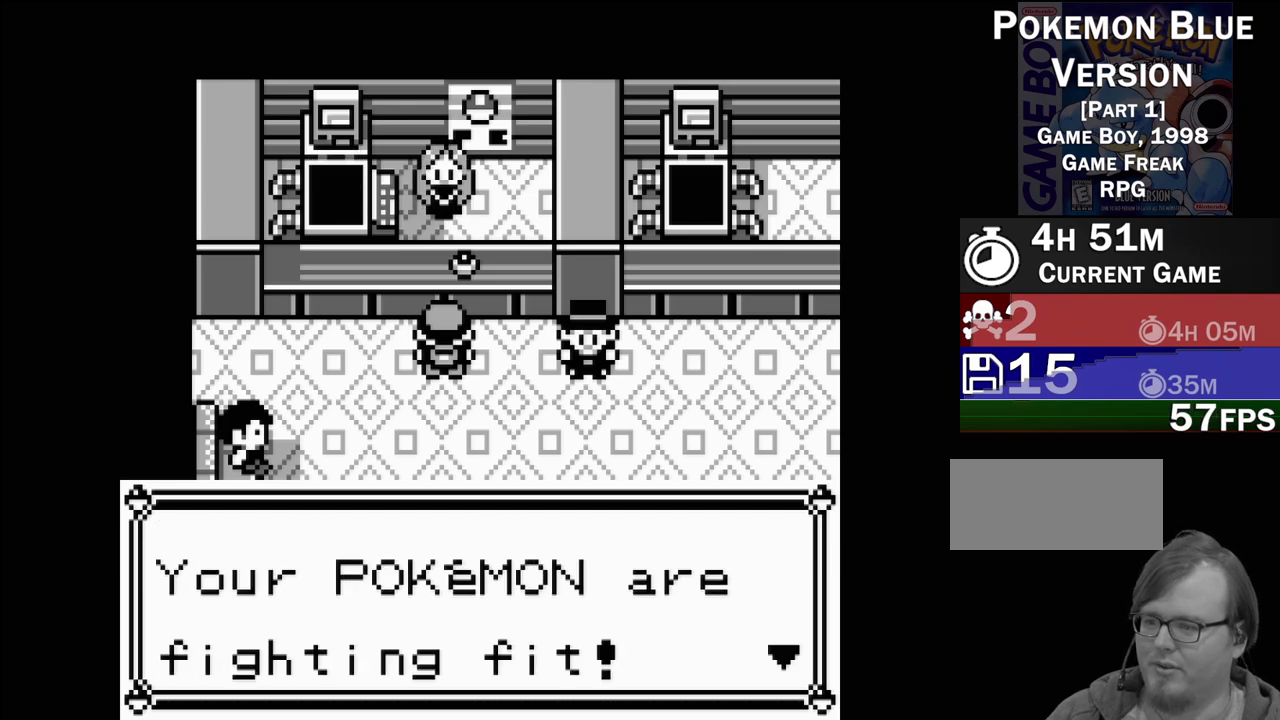
{"buttons": [], "events": [[33, "B", "up"]]}
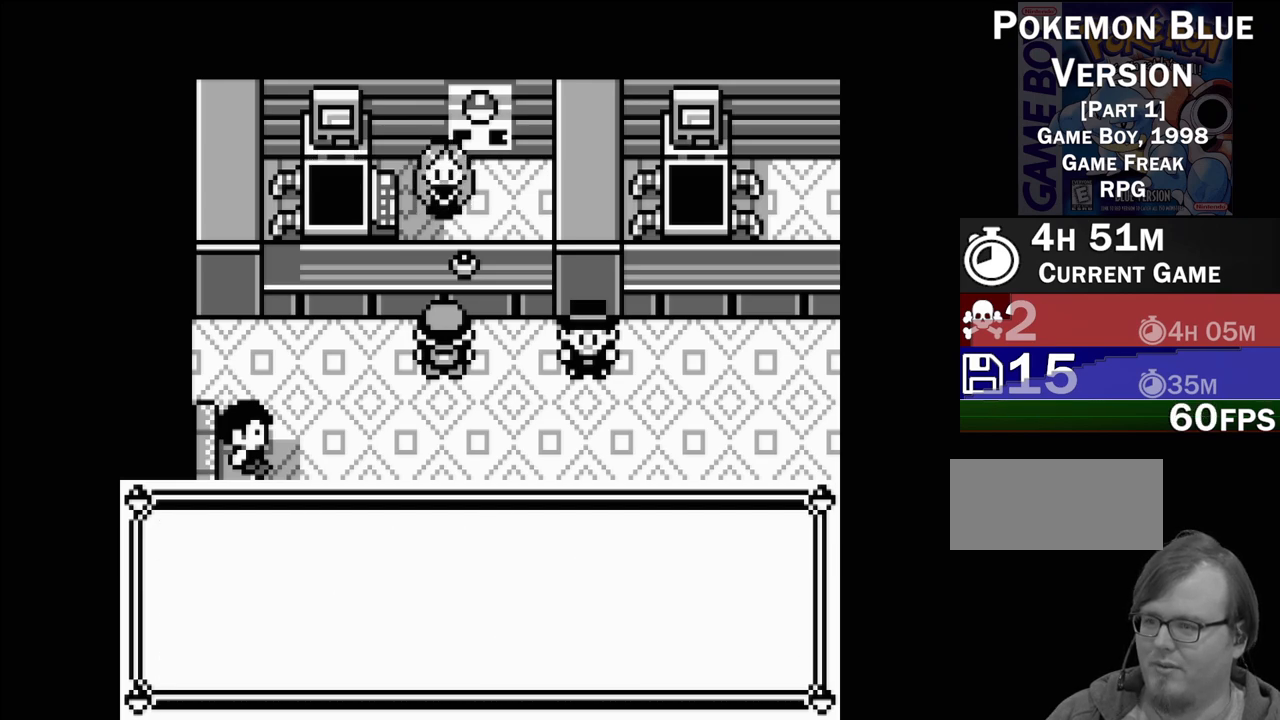
{"buttons": [], "events": [[17, "DPAD_DOWN", "down"], [400, "DPAD_DOWN", "up"]]}
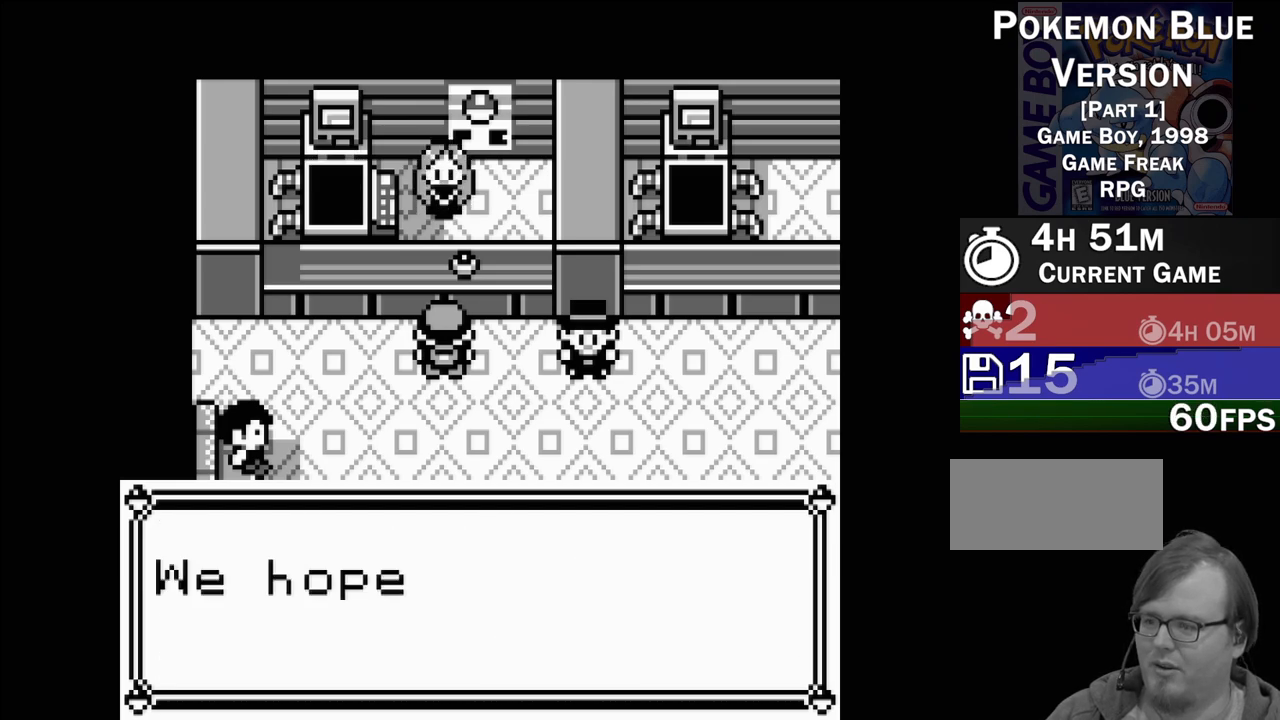
{"buttons": [], "events": [[100, "B", "down"], [200, "B", "up"]]}
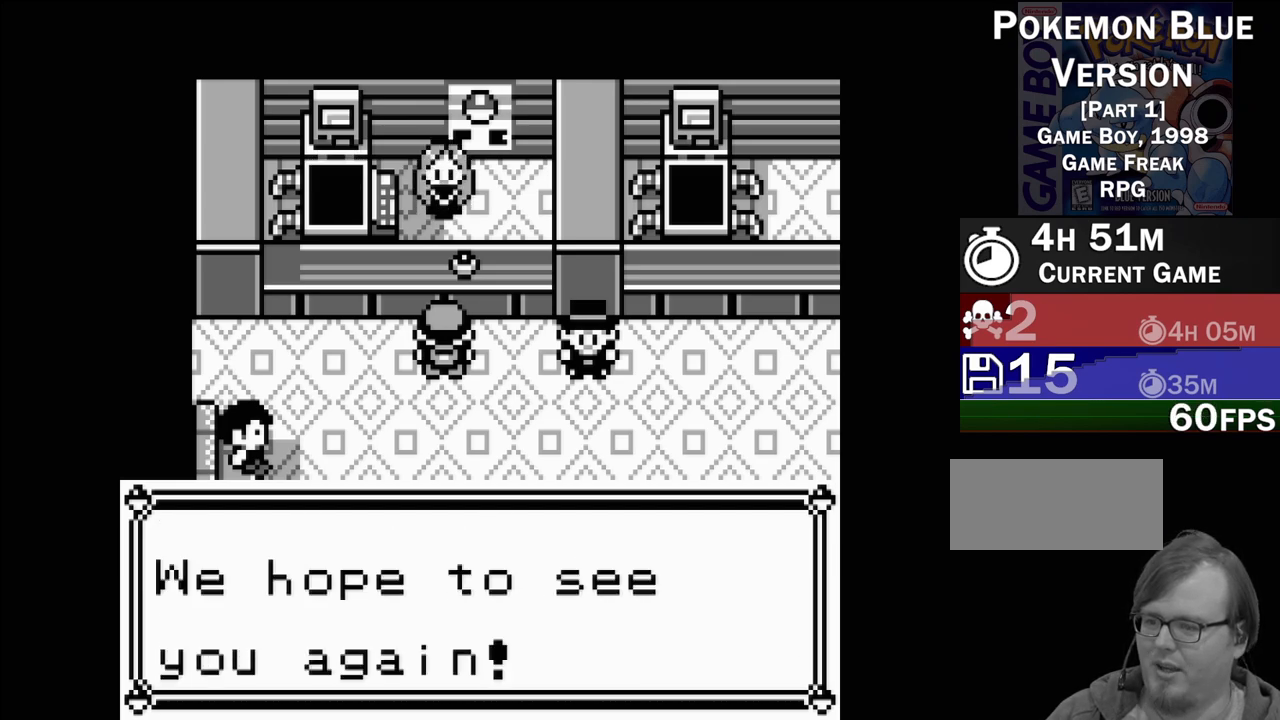
{"buttons": [], "events": [[400, "A", "down"], [500, "A", "up"]]}
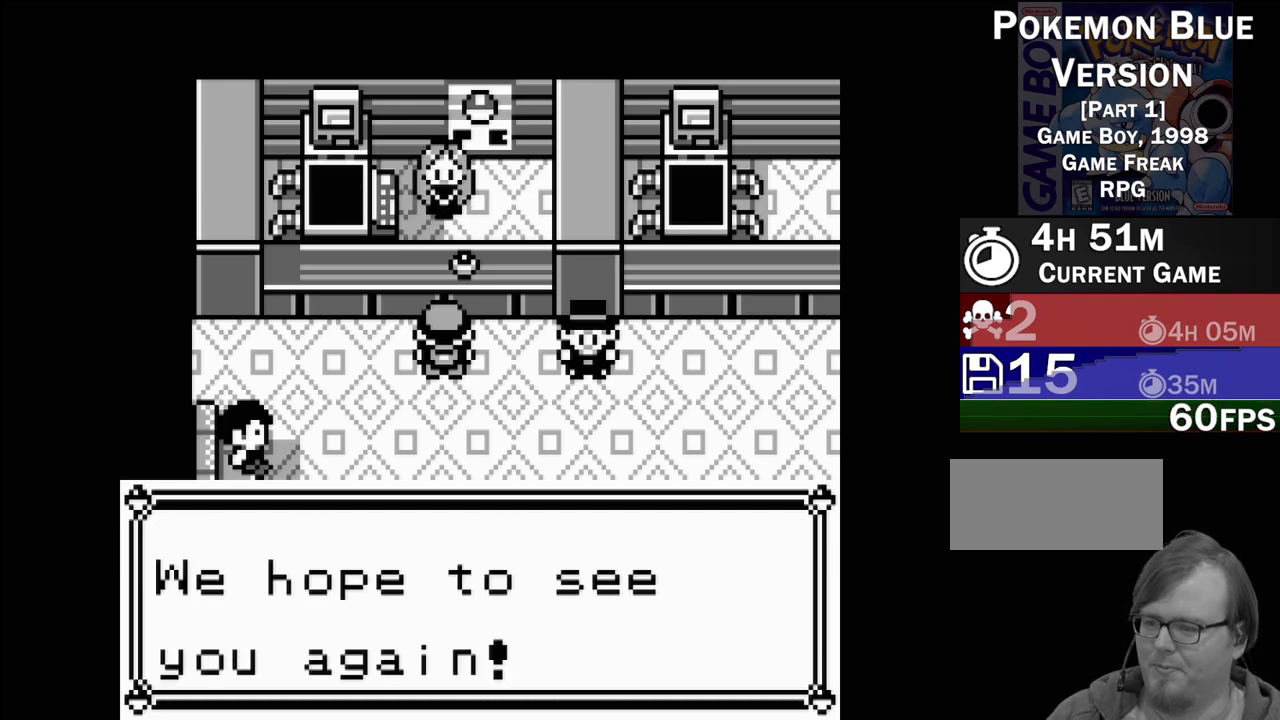
{"buttons": ["DPAD_DOWN"], "events": [[333, "DPAD_DOWN", "down"]]}
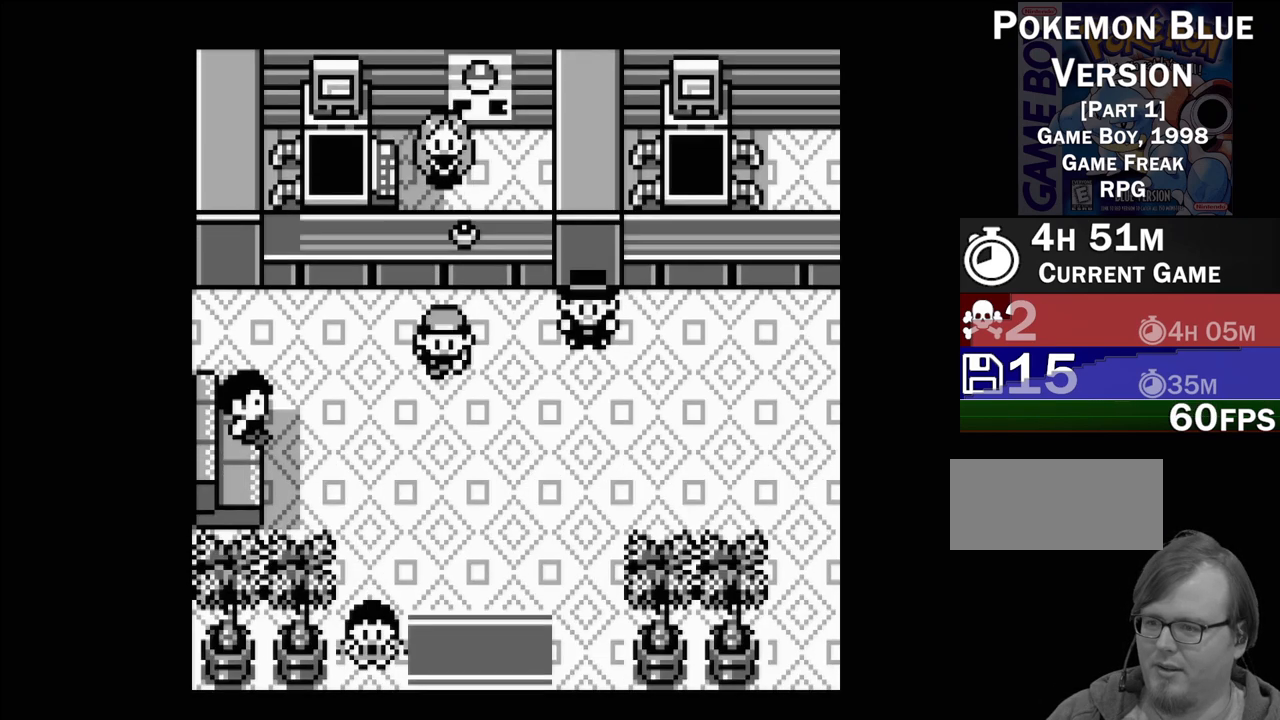
{"buttons": ["DPAD_DOWN"], "events": []}
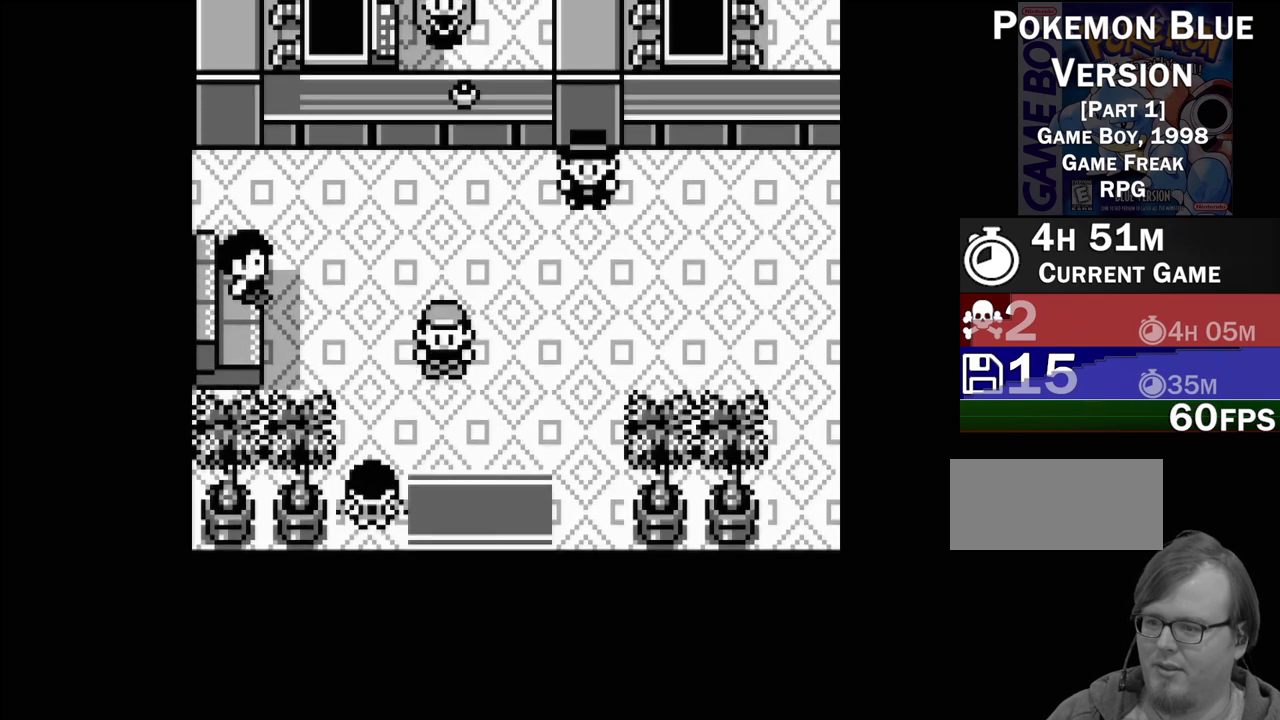
{"buttons": [], "events": [[300, "DPAD_DOWN", "up"]]}
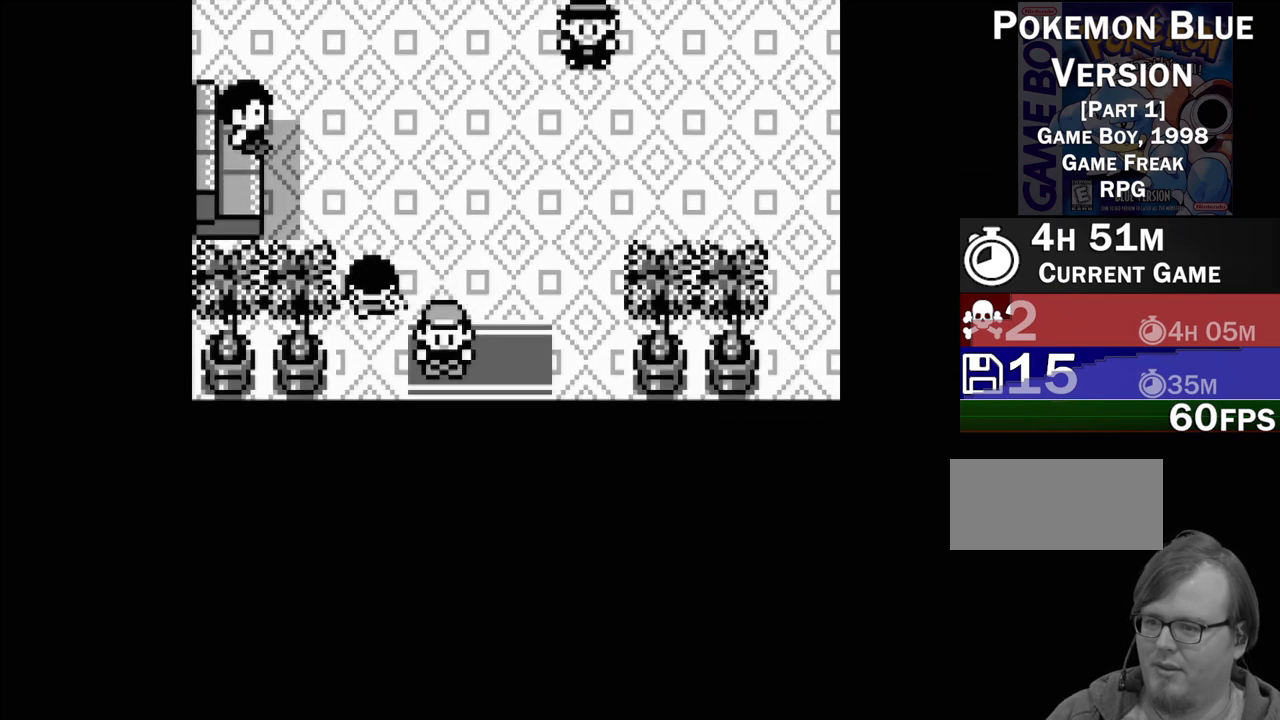
{"buttons": [], "events": [[167, "DPAD_DOWN", "down"], [250, "DPAD_DOWN", "up"]]}
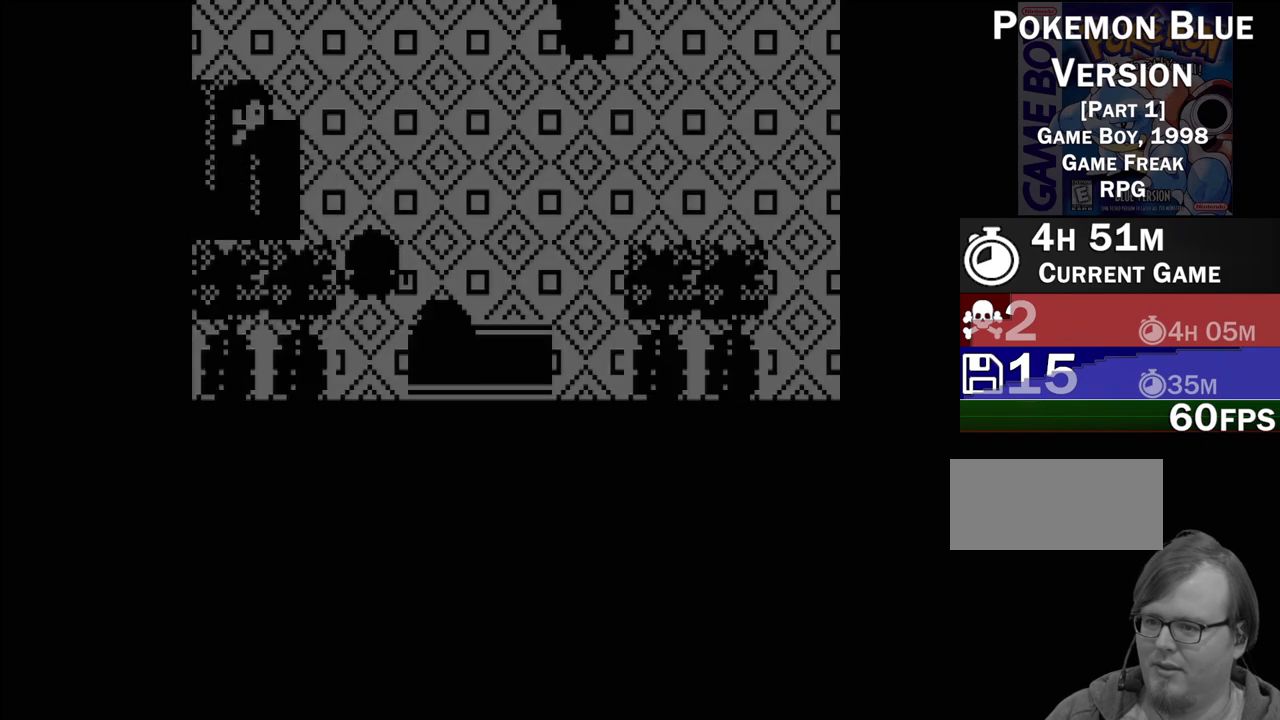
{"buttons": [], "events": []}
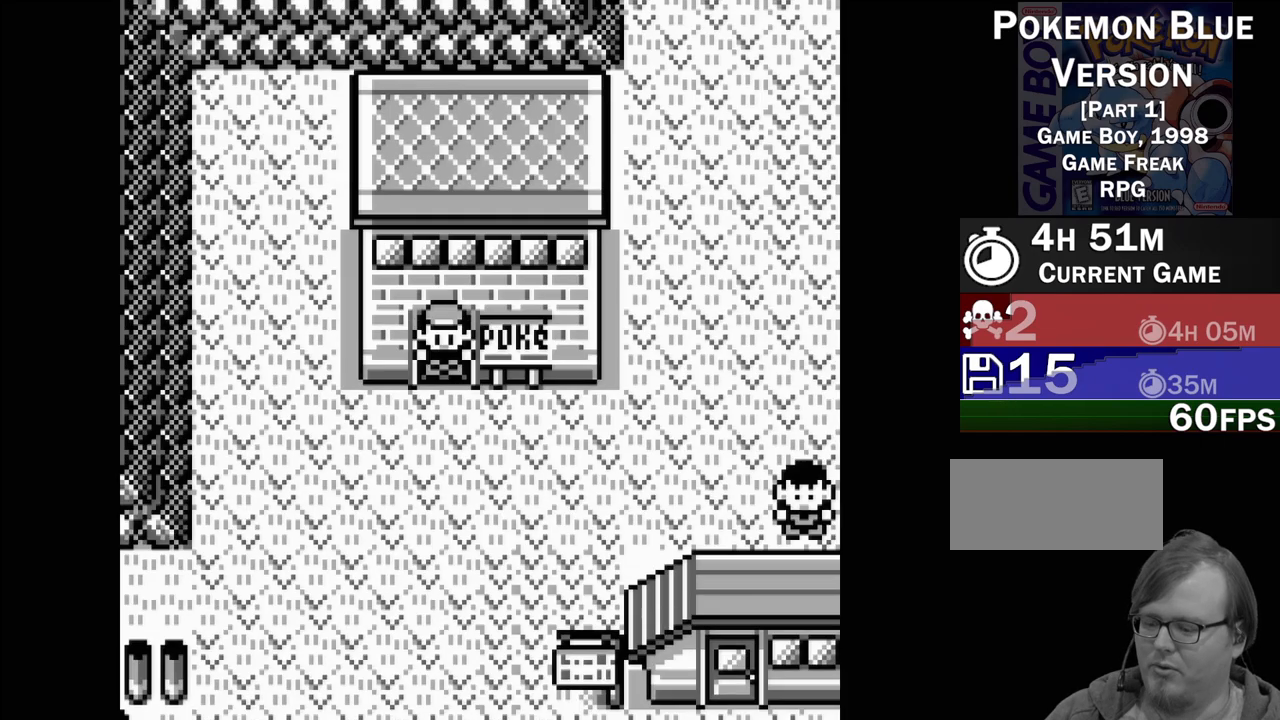
{"buttons": ["DPAD_LEFT"], "events": [[233, "DPAD_LEFT", "down"]]}
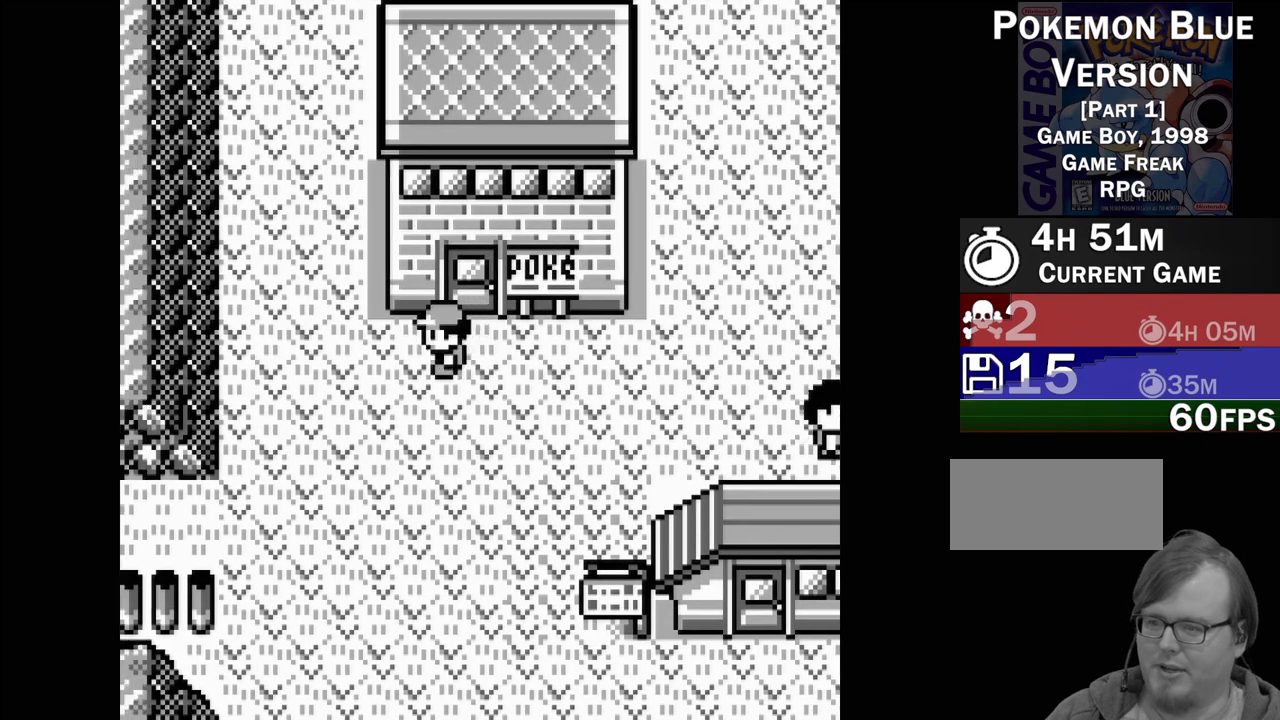
{"buttons": ["DPAD_DOWN"], "events": [[133, "DPAD_LEFT", "up"], [250, "DPAD_DOWN", "down"]]}
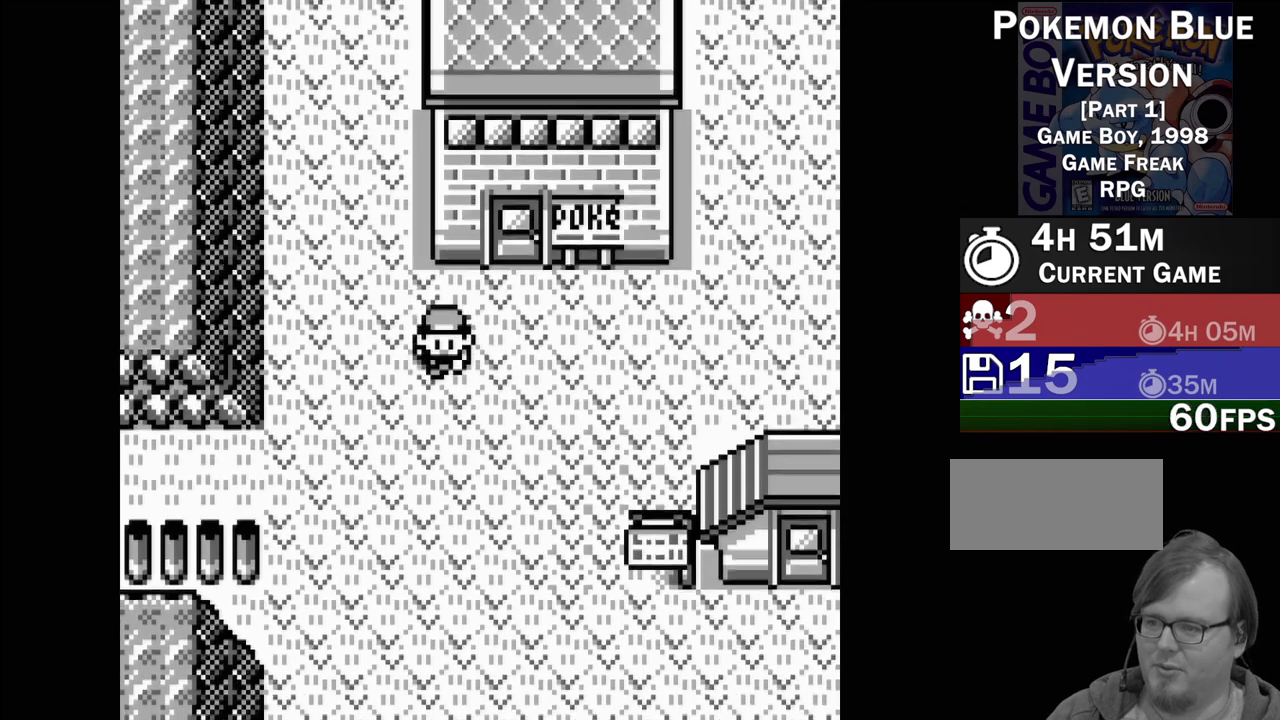
{"buttons": [], "events": [[50, "DPAD_DOWN", "up"], [183, "START", "down"], [300, "START", "up"]]}
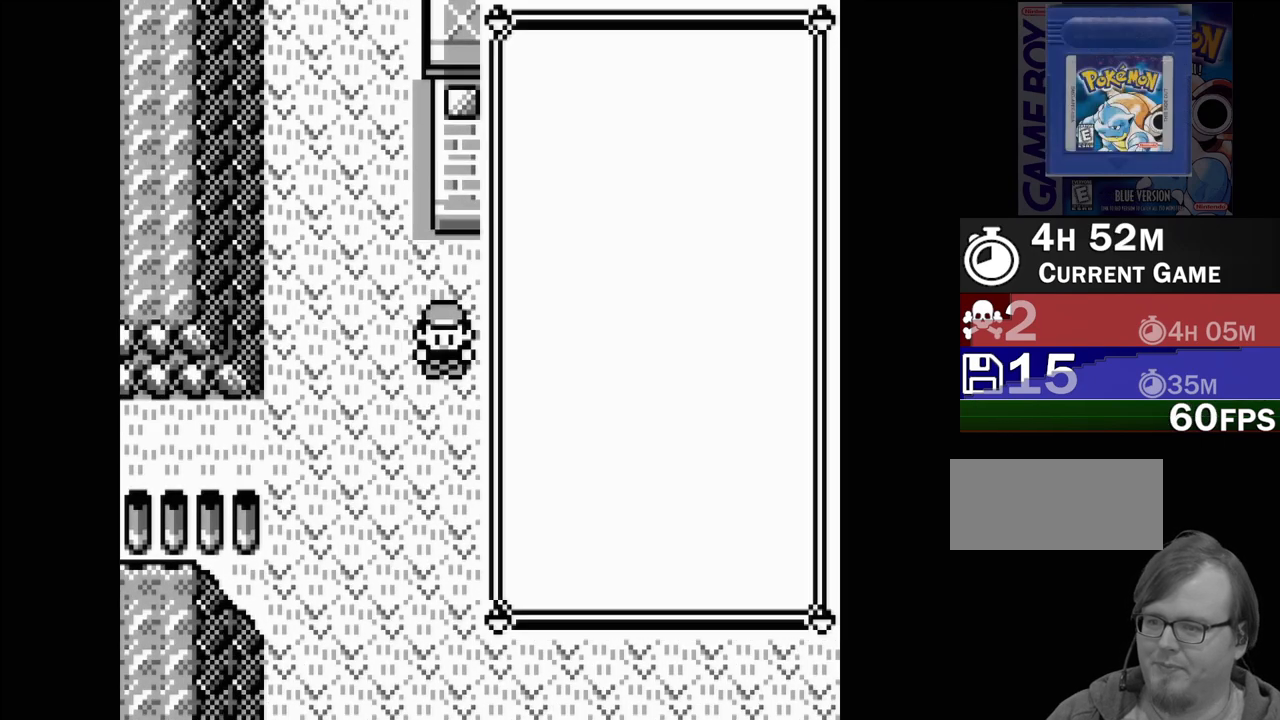
{"buttons": ["DPAD_DOWN"], "events": [[283, "DPAD_DOWN", "down"], [350, "DPAD_DOWN", "up"], [483, "DPAD_DOWN", "down"]]}
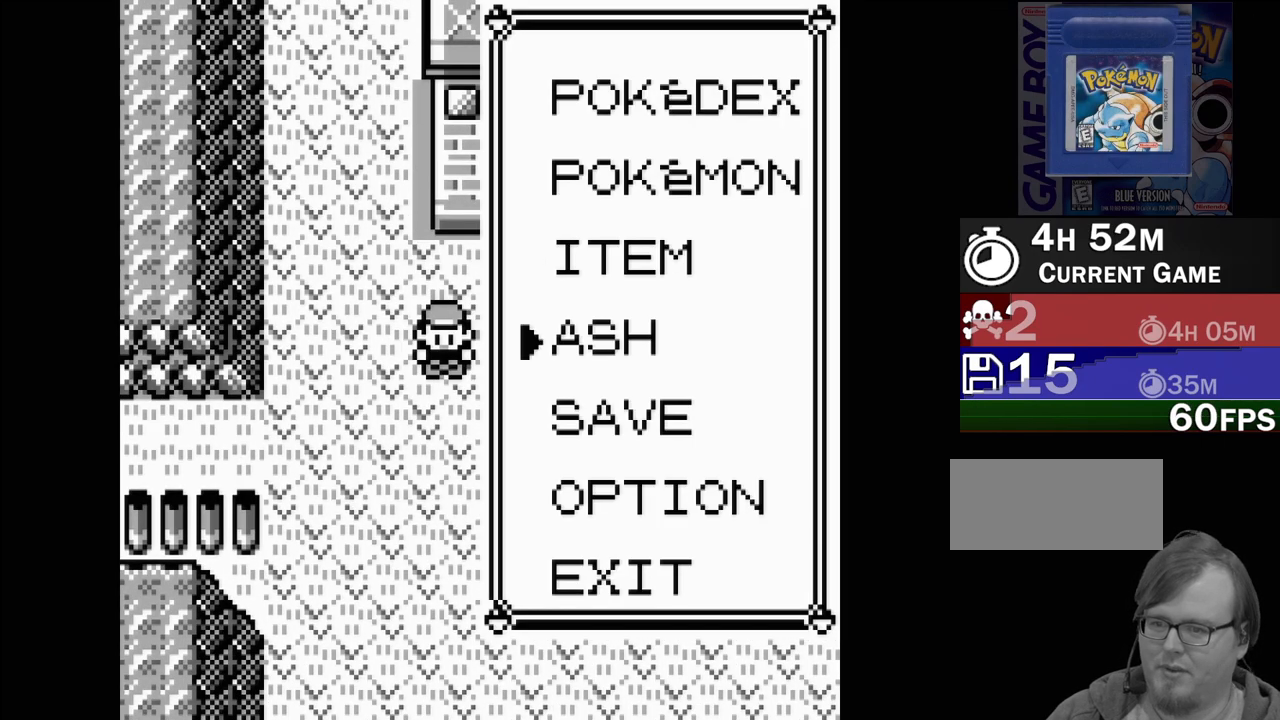
{"buttons": [], "events": [[83, "DPAD_DOWN", "up"], [200, "A", "down"], [333, "A", "up"]]}
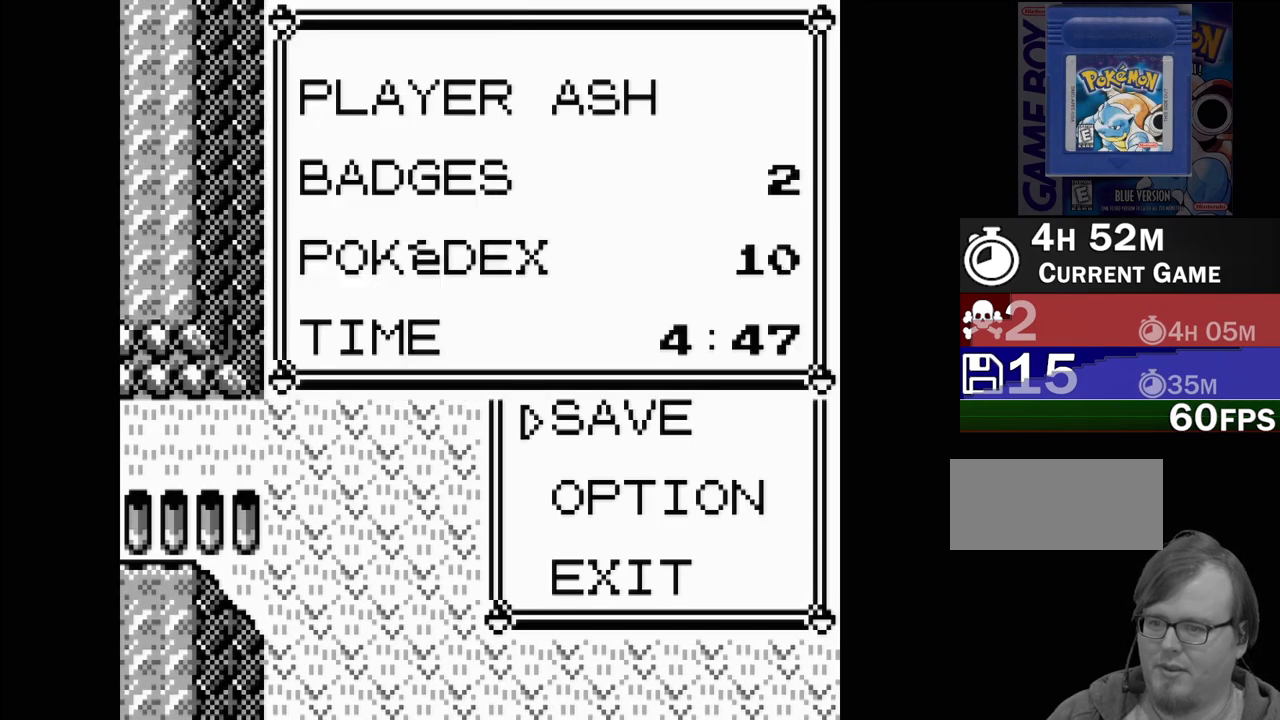
{"buttons": [], "events": [[200, "A", "down"], [317, "A", "up"]]}
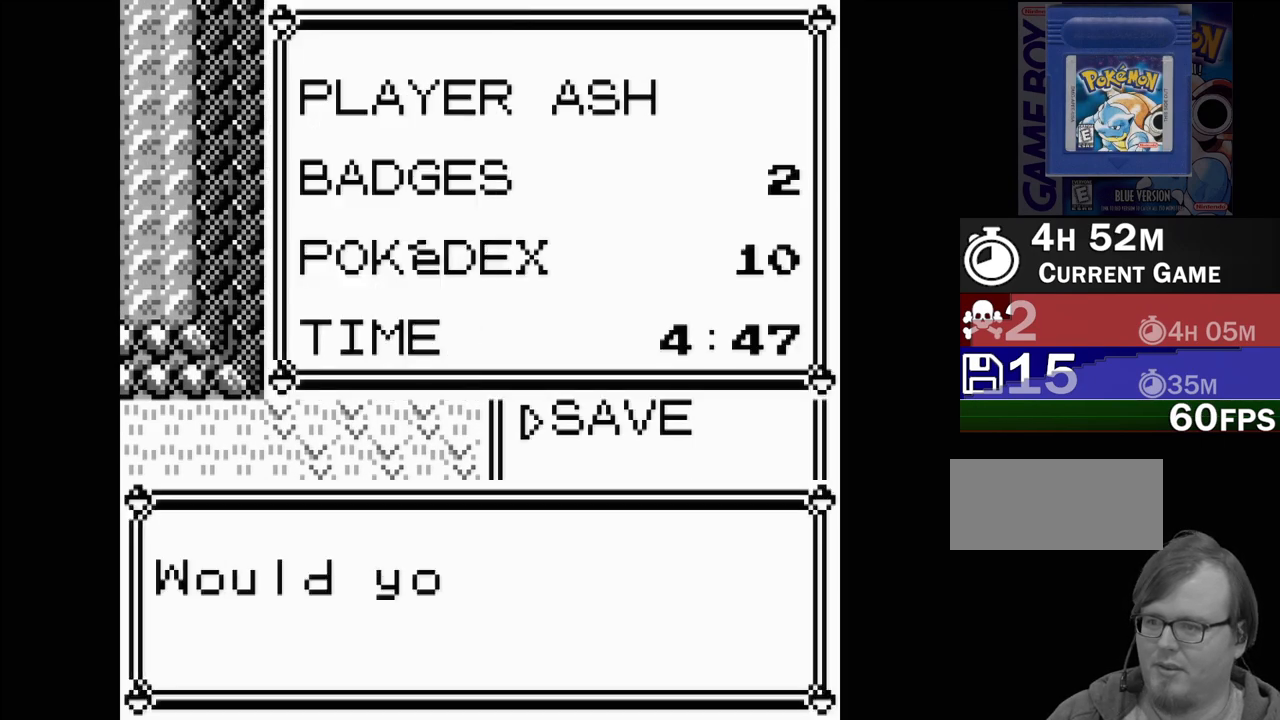
{"buttons": [], "events": []}
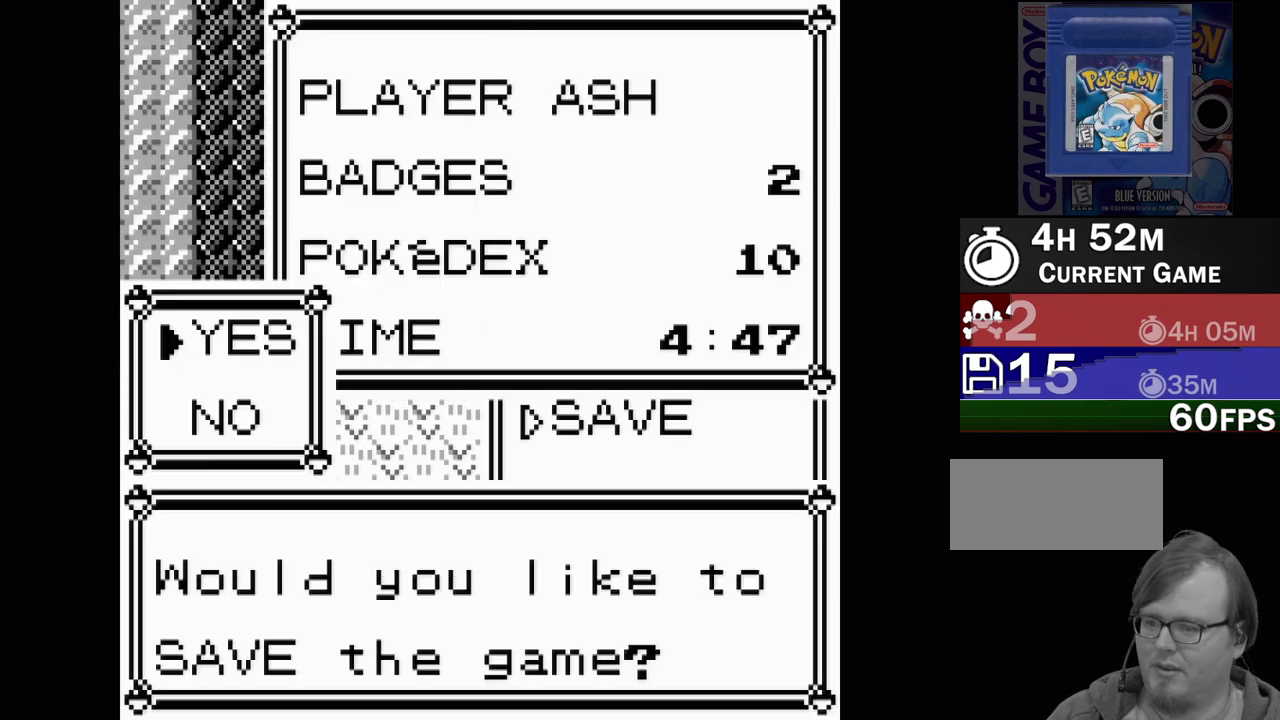
{"buttons": [], "events": [[217, "A", "down"], [317, "A", "up"]]}